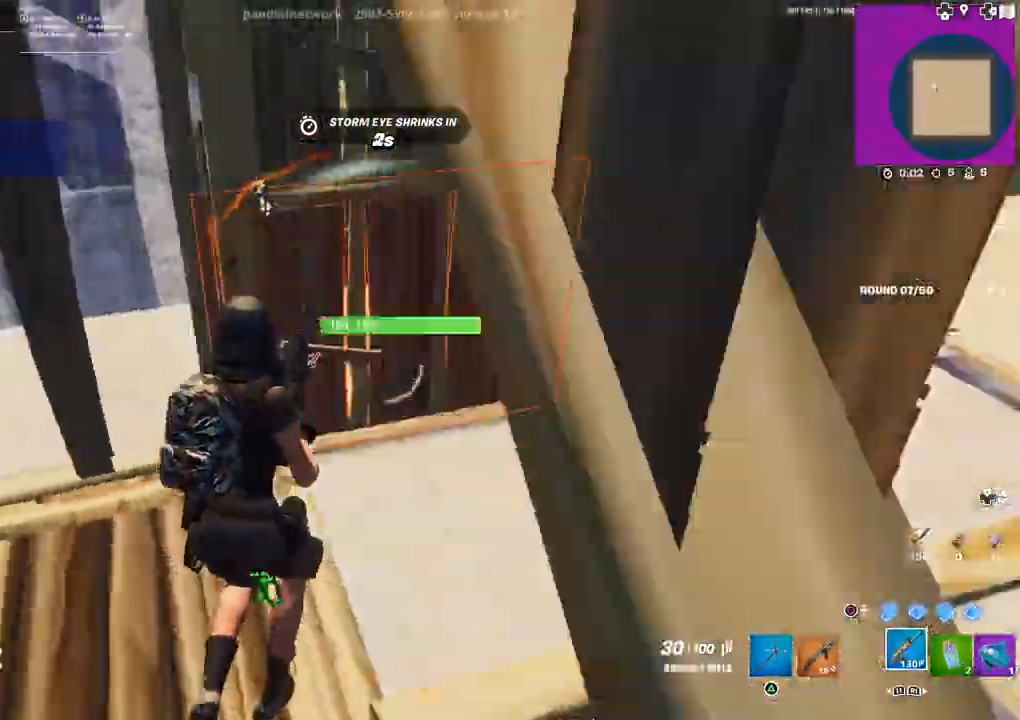
Gameplay with a controller (PlayStation layout); each line is a JSON object with the inputs held at the frame after it. "events" lists button and stick changes between this image and that frame as [ms after this image, input, new state], when the widget could be followed in between.
{"buttons": [], "left_stick": "down-right", "right_stick": "center", "events": [[133, "right_stick", "center"], [167, "left_stick", "up-right"], [267, "left_stick", "right"], [367, "left_stick", "down-right"]]}
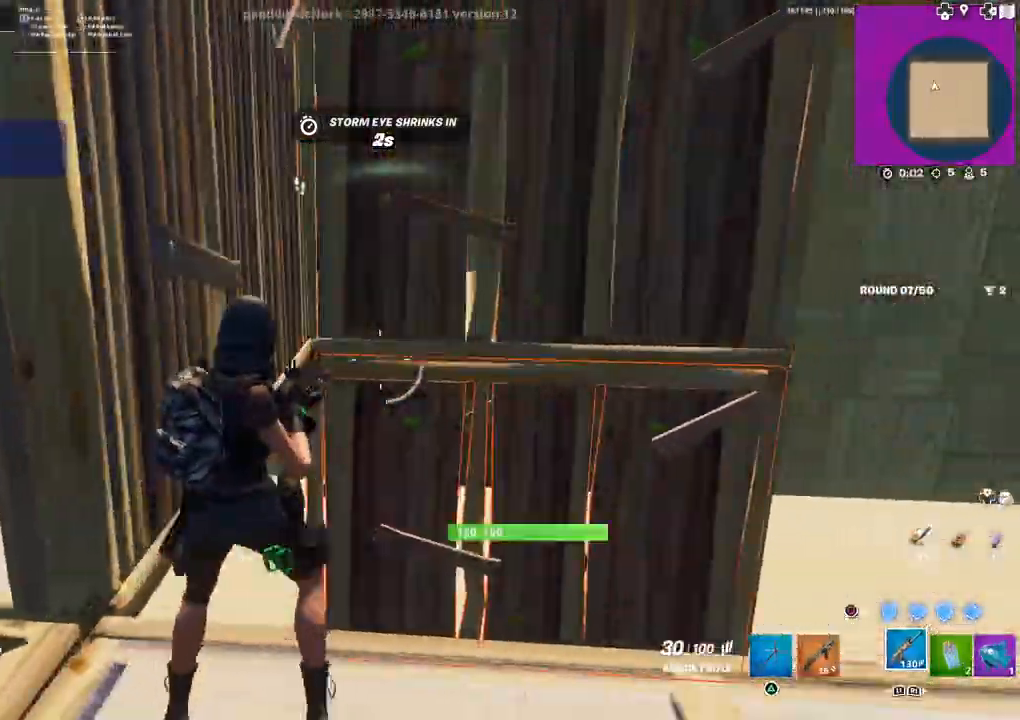
{"buttons": ["L1"], "left_stick": "up-right", "right_stick": "center", "events": [[117, "CIRCLE", "down"], [200, "left_stick", "up-right"], [217, "CIRCLE", "up"], [333, "R1", "down"], [417, "L1", "down"], [467, "R1", "up"]]}
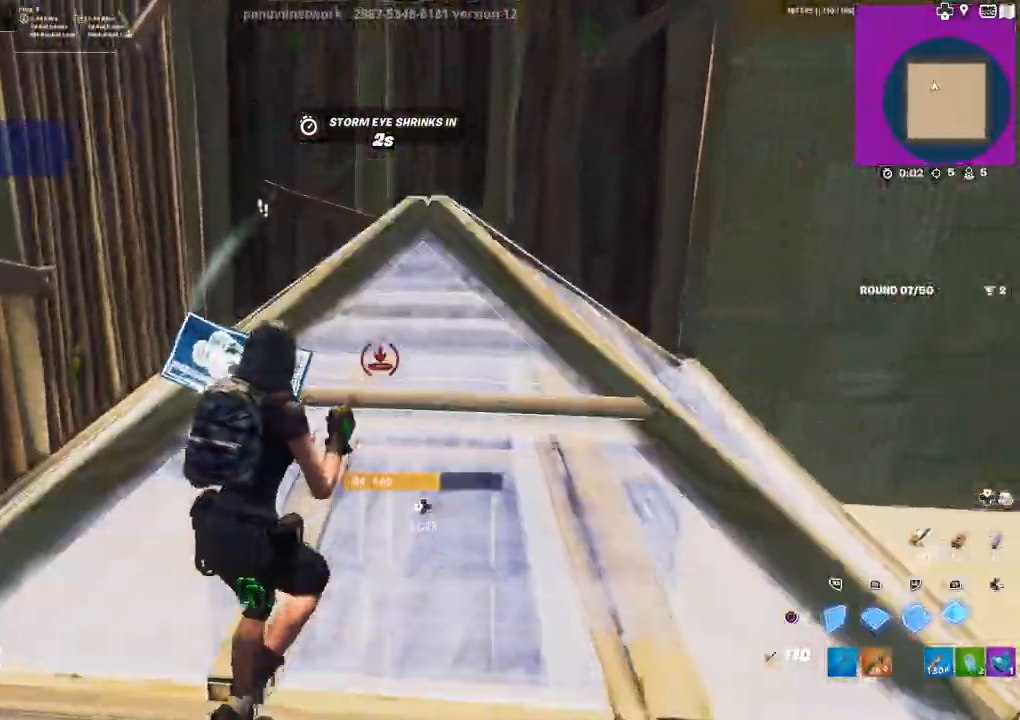
{"buttons": ["R2"], "left_stick": "down-left", "right_stick": "right", "events": [[17, "L1", "up"], [150, "L1", "down"], [183, "left_stick", "up"], [200, "L1", "up"], [200, "R2", "down"], [250, "right_stick", "right"], [317, "left_stick", "up-left"], [483, "left_stick", "down-left"]]}
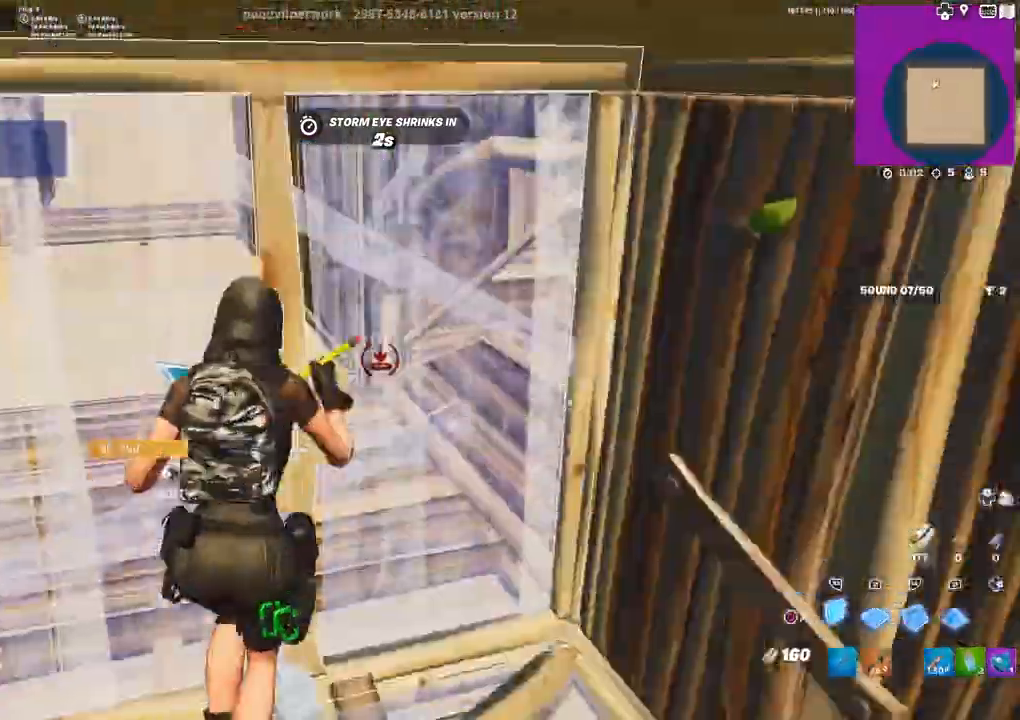
{"buttons": ["R2"], "left_stick": "up", "right_stick": "center", "events": [[50, "left_stick", "down"], [50, "right_stick", "center"], [133, "TRIANGLE", "down"], [150, "left_stick", "down-right"], [183, "TRIANGLE", "up"], [200, "R2", "up"], [317, "left_stick", "up-right"], [333, "right_stick", "right"], [400, "left_stick", "up"], [433, "R2", "down"], [467, "right_stick", "center"]]}
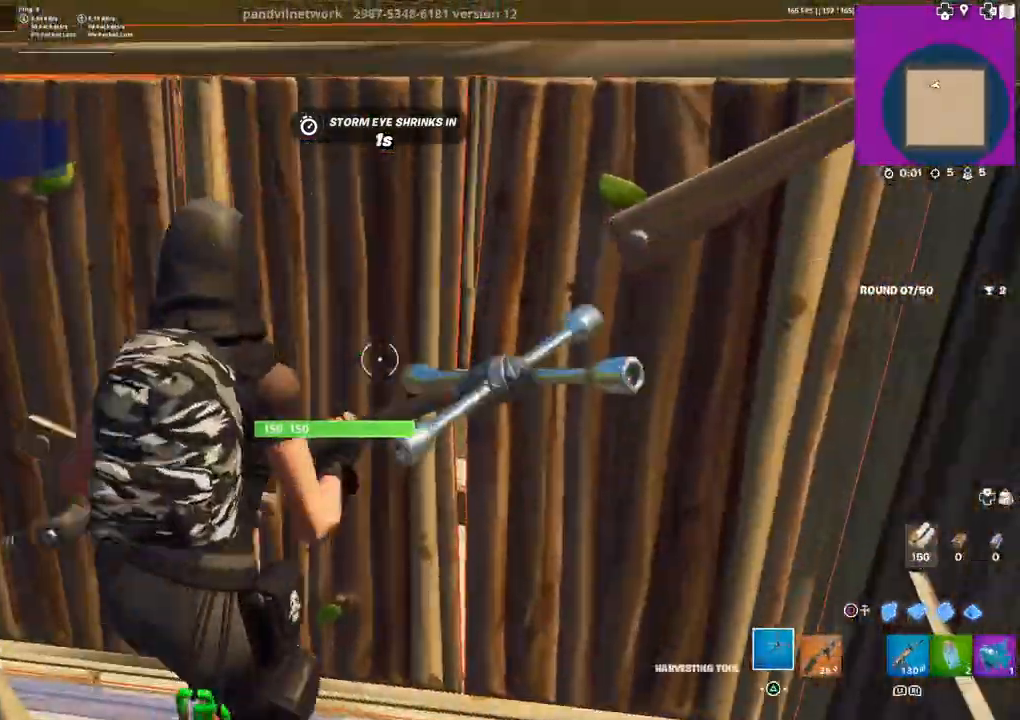
{"buttons": ["R2"], "left_stick": "left", "right_stick": "center", "events": [[17, "left_stick", "up-left"], [150, "right_stick", "right"], [233, "left_stick", "left"], [300, "right_stick", "center"], [400, "left_stick", "center"], [483, "left_stick", "left"]]}
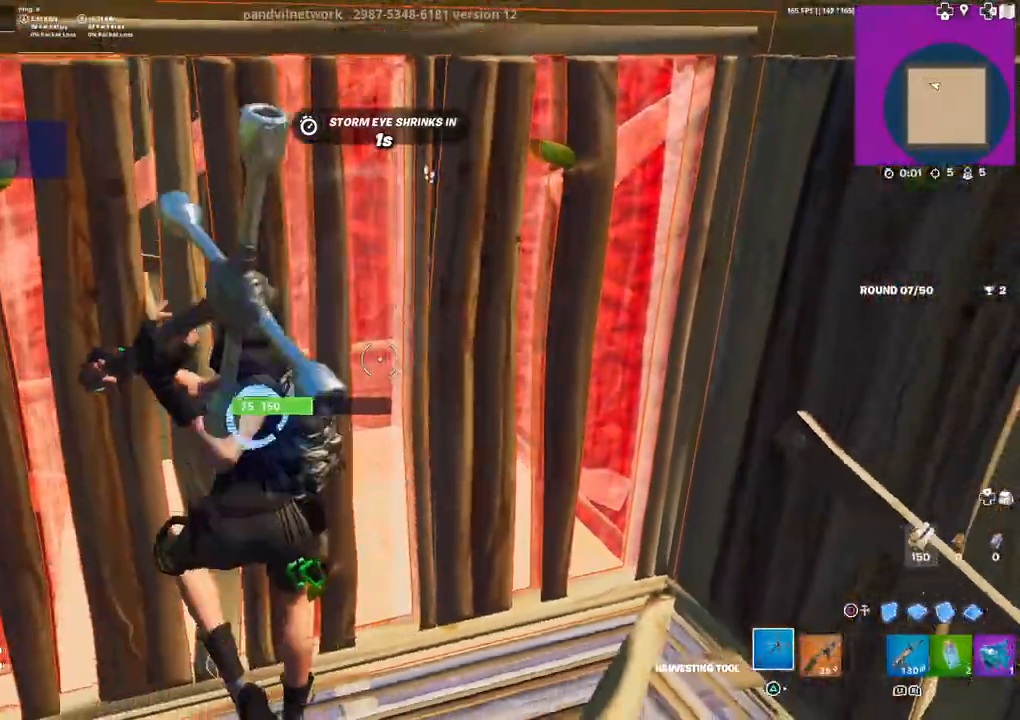
{"buttons": ["CIRCLE", "R2"], "left_stick": "down-right", "right_stick": "center", "events": [[100, "left_stick", "down-left"], [250, "CIRCLE", "down"], [283, "R2", "up"], [333, "CIRCLE", "up"], [350, "left_stick", "down-right"], [417, "R2", "down"], [467, "CIRCLE", "down"]]}
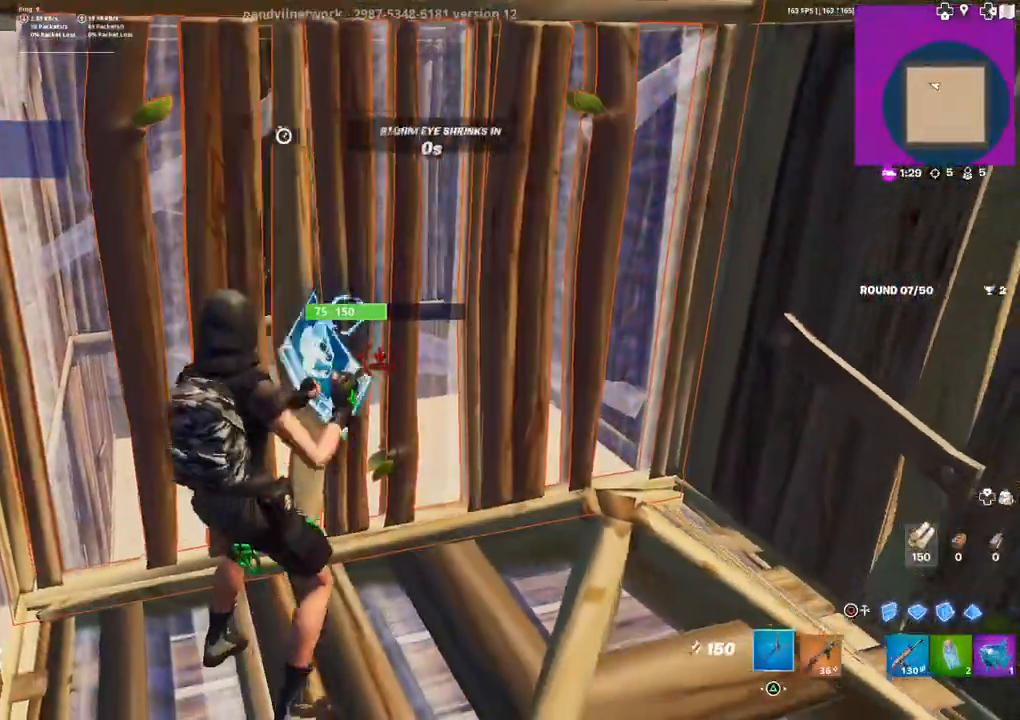
{"buttons": ["R2"], "left_stick": "up-left", "right_stick": "center", "events": [[33, "left_stick", "right"], [50, "CIRCLE", "up"], [67, "R2", "up"], [233, "left_stick", "up"], [283, "R2", "down"], [333, "left_stick", "up-left"]]}
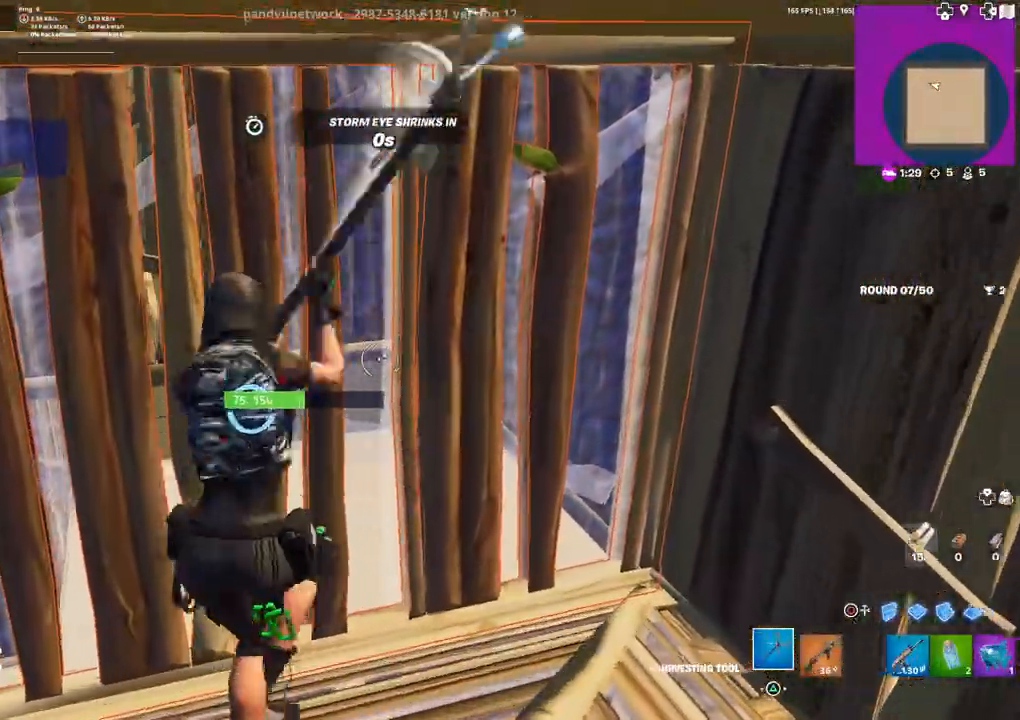
{"buttons": [], "left_stick": "up", "right_stick": "center", "events": [[50, "CIRCLE", "down"], [50, "left_stick", "down-left"], [67, "R2", "up"], [150, "CIRCLE", "up"], [267, "R2", "down"], [267, "left_stick", "down-right"], [317, "CIRCLE", "down"], [367, "left_stick", "right"], [400, "CIRCLE", "up"], [400, "R2", "up"], [483, "left_stick", "up"]]}
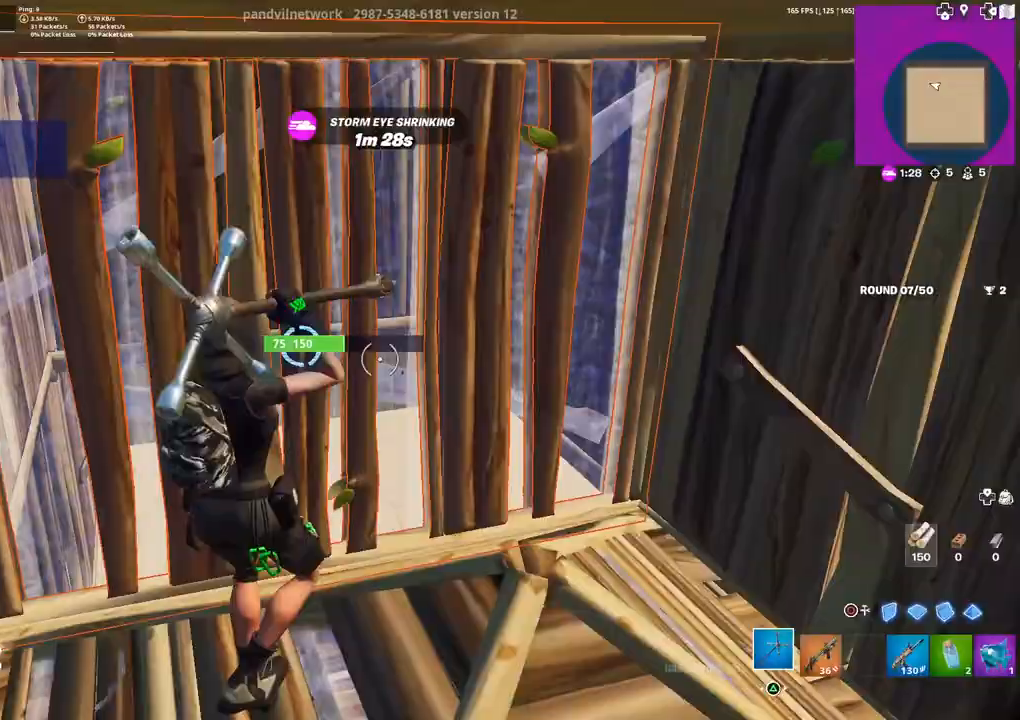
{"buttons": ["CIRCLE"], "left_stick": "down", "right_stick": "center", "events": [[117, "R2", "down"], [117, "left_stick", "up-left"], [300, "left_stick", "left"], [450, "CIRCLE", "down"], [450, "R2", "up"], [483, "left_stick", "down"]]}
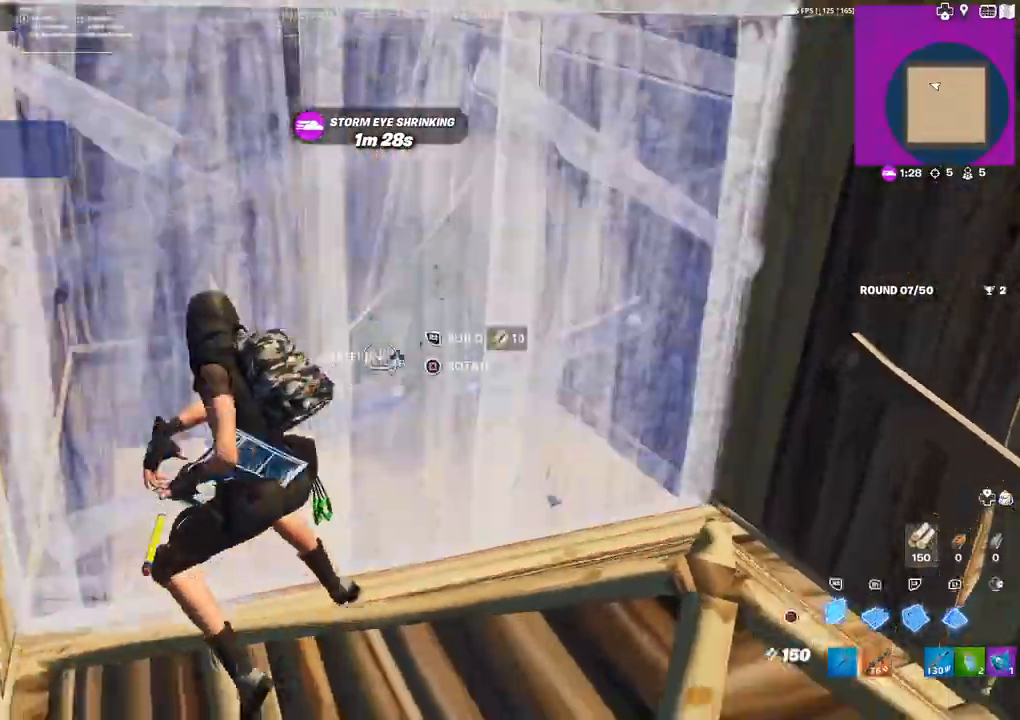
{"buttons": [], "left_stick": "up-right", "right_stick": "right", "events": [[33, "CIRCLE", "up"], [83, "R2", "down"], [83, "left_stick", "right"], [133, "CIRCLE", "down"], [200, "CIRCLE", "up"], [233, "R2", "up"], [317, "right_stick", "right"], [417, "left_stick", "up-right"]]}
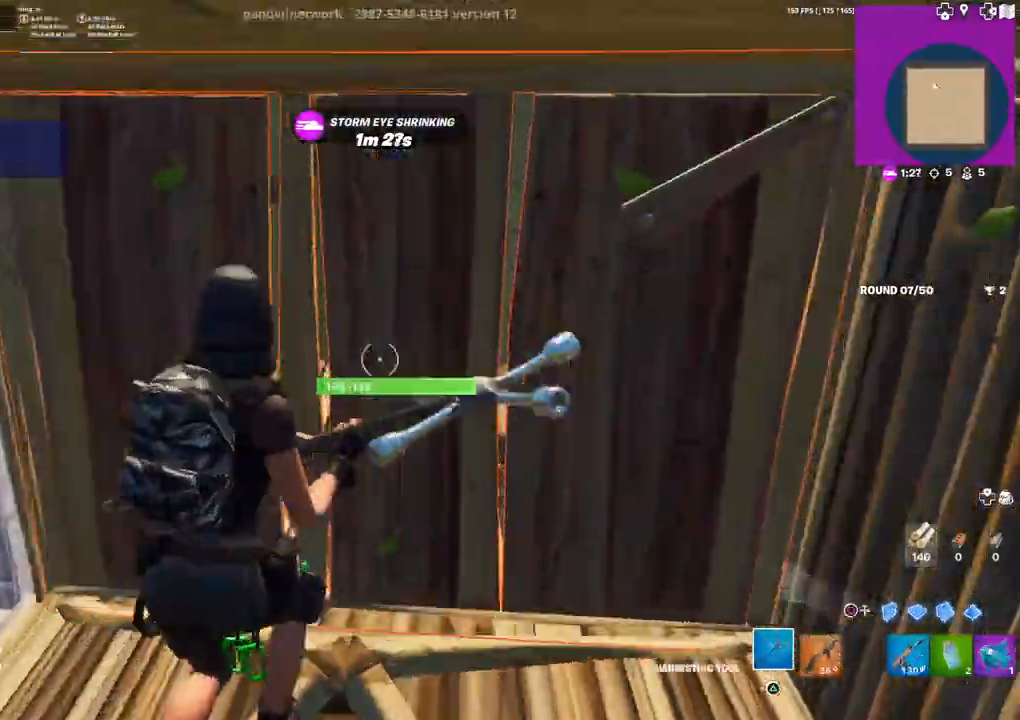
{"buttons": ["R2"], "left_stick": "up-right", "right_stick": "center", "events": [[17, "R2", "down"], [17, "right_stick", "center"], [133, "left_stick", "up-left"], [267, "left_stick", "down-left"], [383, "left_stick", "down-right"], [467, "left_stick", "up-right"]]}
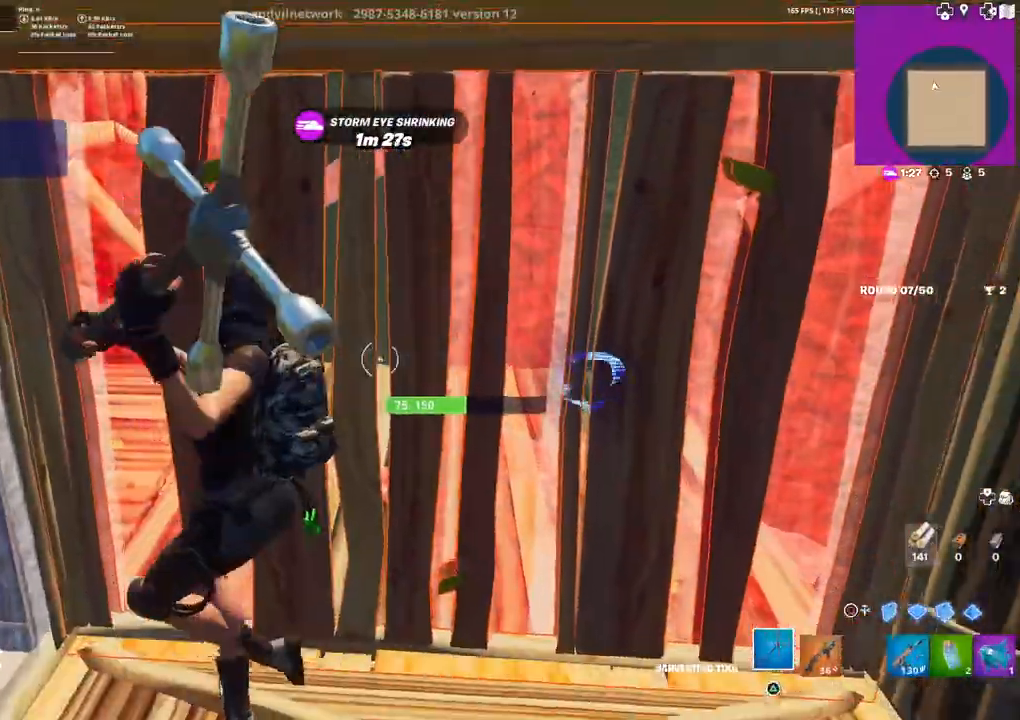
{"buttons": ["CIRCLE", "R2"], "left_stick": "right", "right_stick": "center", "events": [[67, "left_stick", "up-left"], [217, "left_stick", "down-left"], [333, "CIRCLE", "down"], [350, "R2", "up"], [400, "CIRCLE", "up"], [417, "left_stick", "down-right"], [467, "R2", "down"], [483, "left_stick", "right"], [500, "CIRCLE", "down"]]}
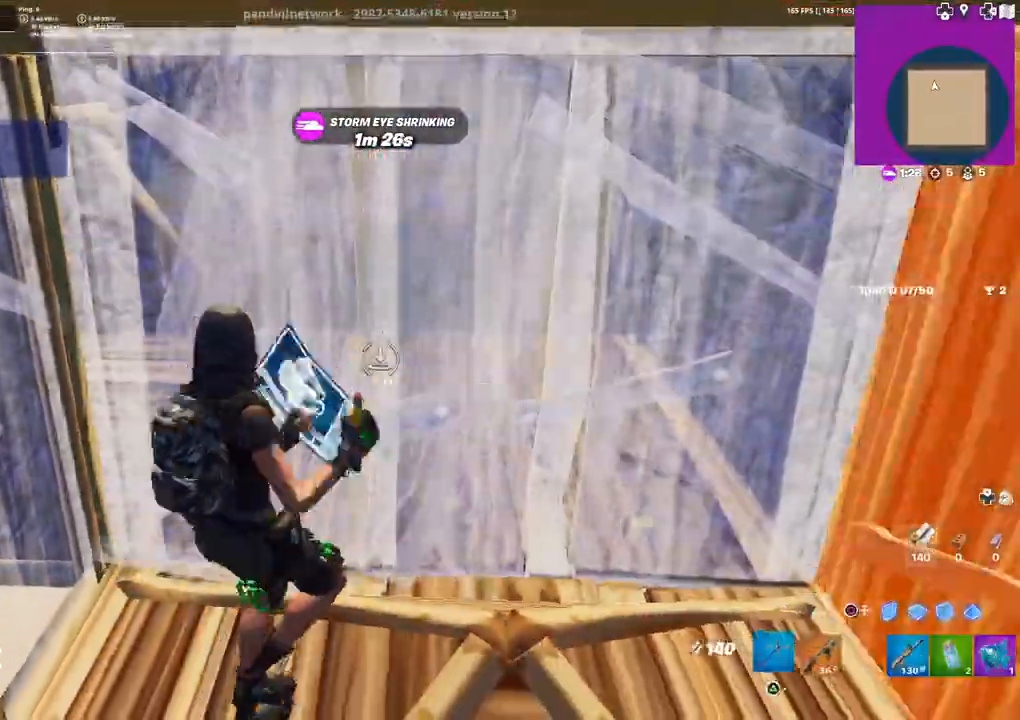
{"buttons": ["R2"], "left_stick": "up", "right_stick": "right", "events": [[83, "CIRCLE", "up"], [83, "R2", "up"], [117, "left_stick", "up-right"], [133, "R1", "down"], [200, "R1", "up"], [233, "left_stick", "up"], [283, "CIRCLE", "down"], [350, "DPAD_LEFT", "down"], [350, "right_stick", "left"], [383, "R2", "down"], [400, "CIRCLE", "up"], [417, "right_stick", "down"], [467, "DPAD_LEFT", "up"], [467, "right_stick", "right"]]}
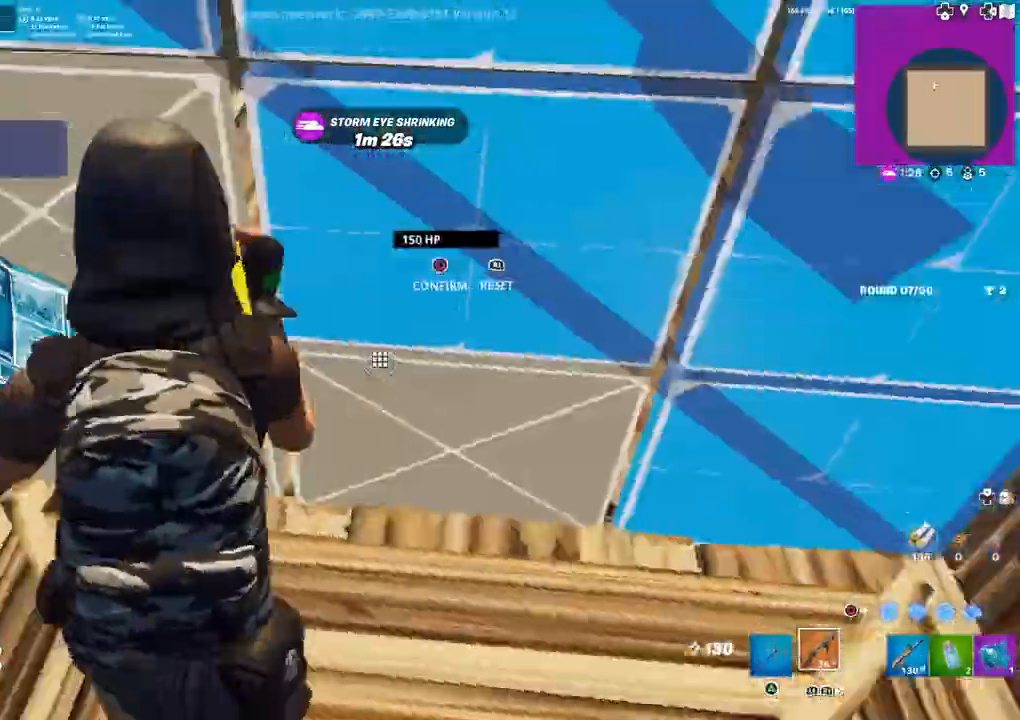
{"buttons": [], "left_stick": "right", "right_stick": "left", "events": [[50, "right_stick", "up-left"], [67, "R2", "up"], [200, "right_stick", "center"], [350, "right_stick", "up-left"], [467, "right_stick", "left"], [483, "left_stick", "right"]]}
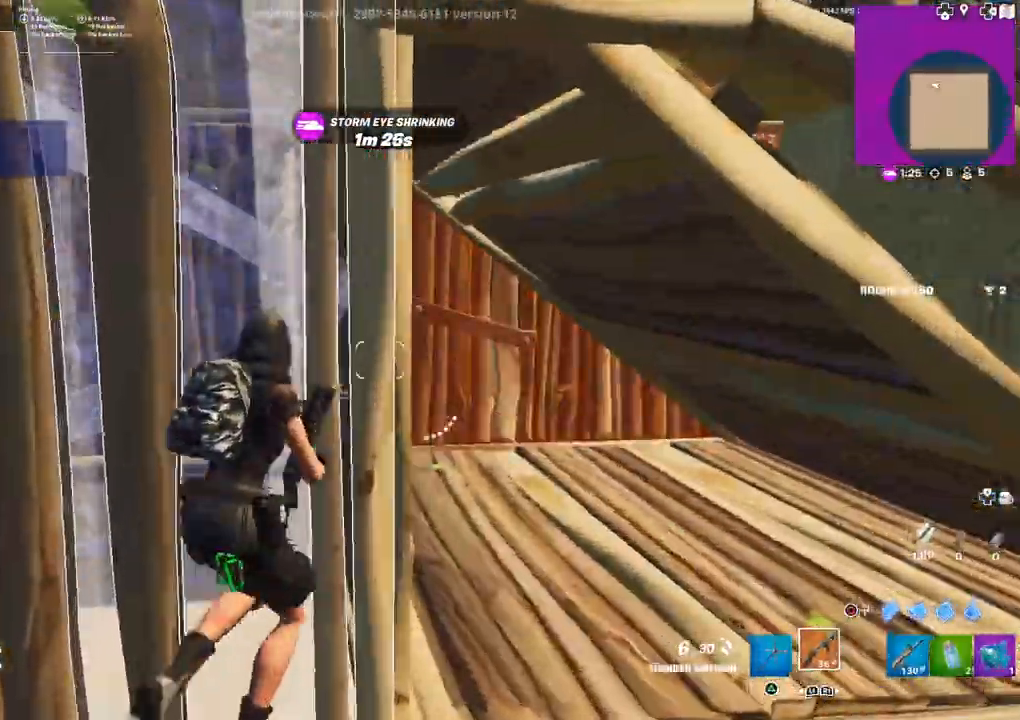
{"buttons": ["R1"], "left_stick": "left", "right_stick": "center", "events": [[200, "left_stick", "down-left"], [300, "right_stick", "center"], [317, "left_stick", "left"], [500, "R1", "down"]]}
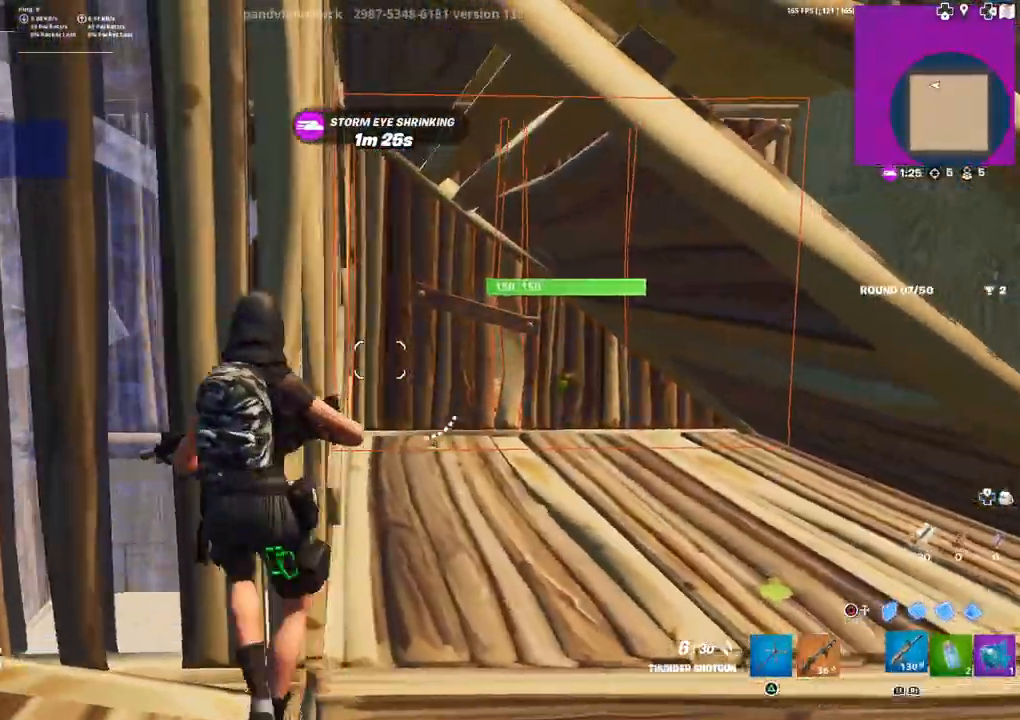
{"buttons": ["L1"], "left_stick": "left", "right_stick": "center", "events": [[67, "R1", "up"], [83, "right_stick", "left"], [133, "left_stick", "down-left"], [167, "right_stick", "center"], [417, "L1", "down"], [417, "left_stick", "left"]]}
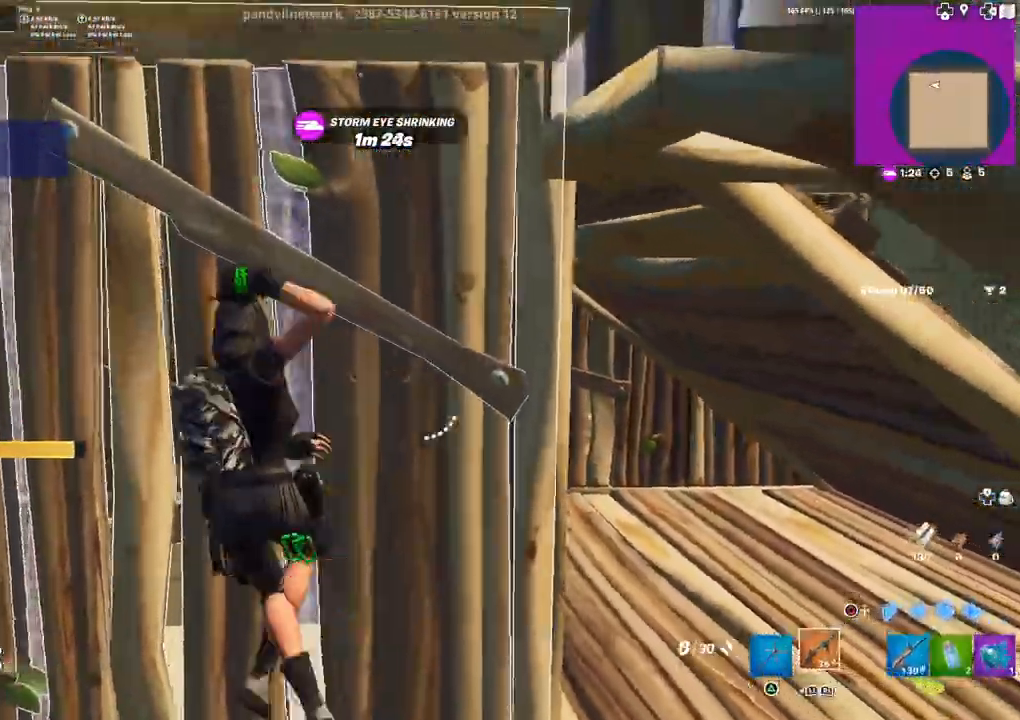
{"buttons": [], "left_stick": "up", "right_stick": "center", "events": [[17, "L1", "up"], [100, "left_stick", "down"], [150, "left_stick", "down-right"], [317, "R1", "down"], [333, "left_stick", "right"], [400, "R1", "up"], [483, "left_stick", "up"]]}
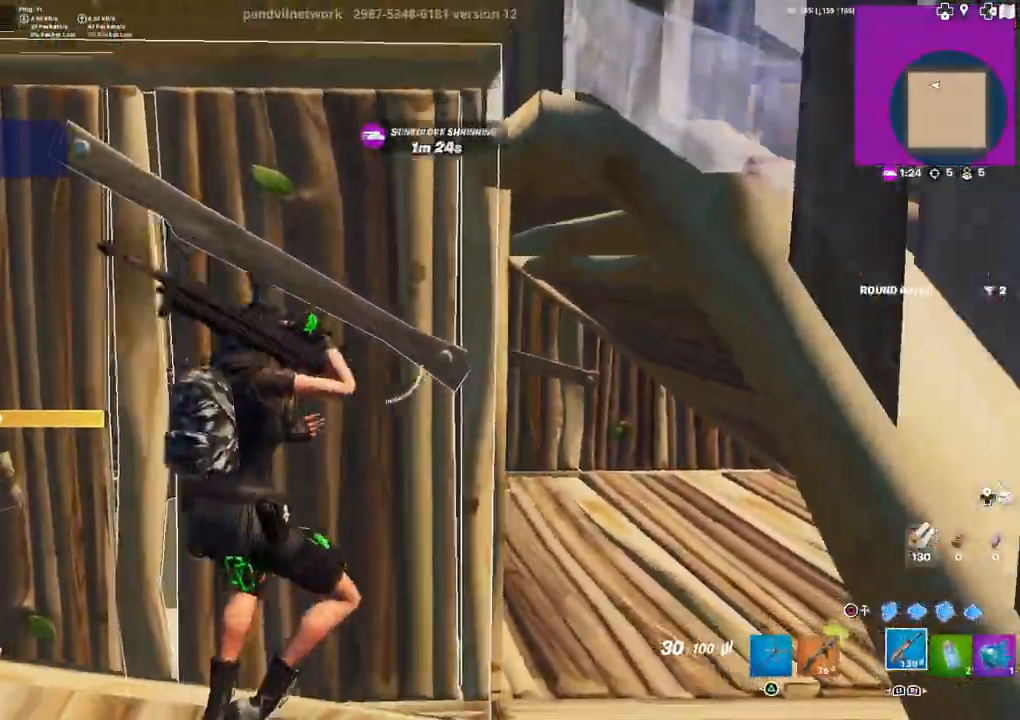
{"buttons": ["R3"], "left_stick": "right", "right_stick": "center", "events": [[150, "SQUARE", "down"], [200, "SQUARE", "up"], [300, "SQUARE", "down"], [333, "SQUARE", "up"], [367, "left_stick", "right"], [483, "R3", "down"]]}
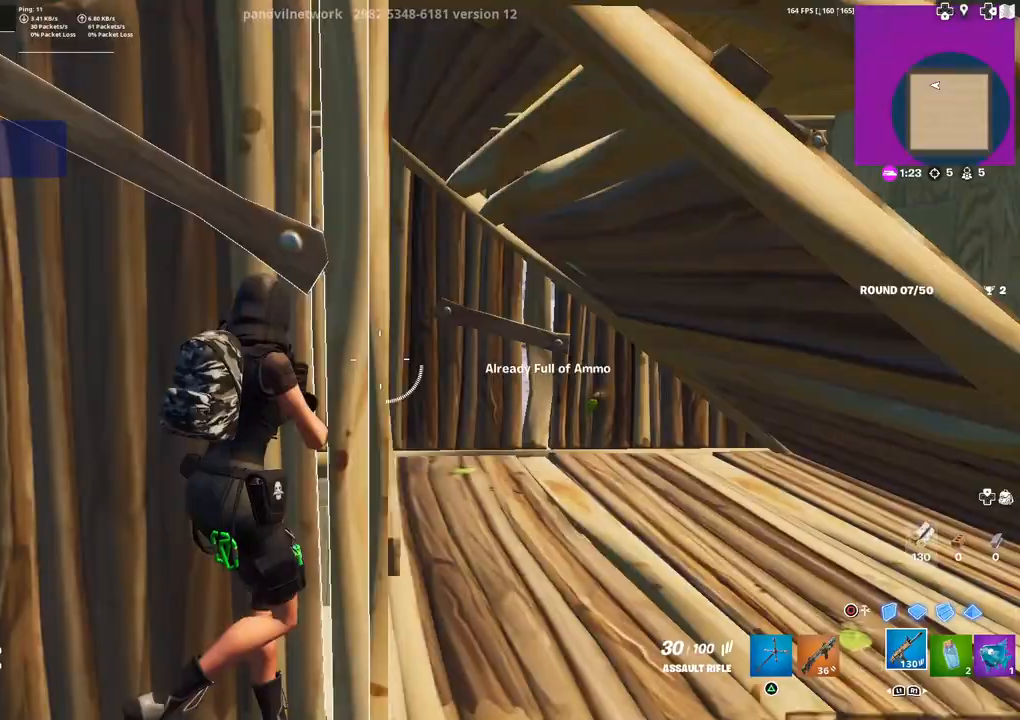
{"buttons": ["L2", "R2"], "left_stick": "right", "right_stick": "up-right", "events": [[83, "R3", "up"], [83, "left_stick", "down"], [133, "left_stick", "left"], [233, "left_stick", "right"], [233, "right_stick", "right"], [283, "right_stick", "center"], [350, "L2", "down"], [450, "R2", "down"], [450, "right_stick", "up-right"]]}
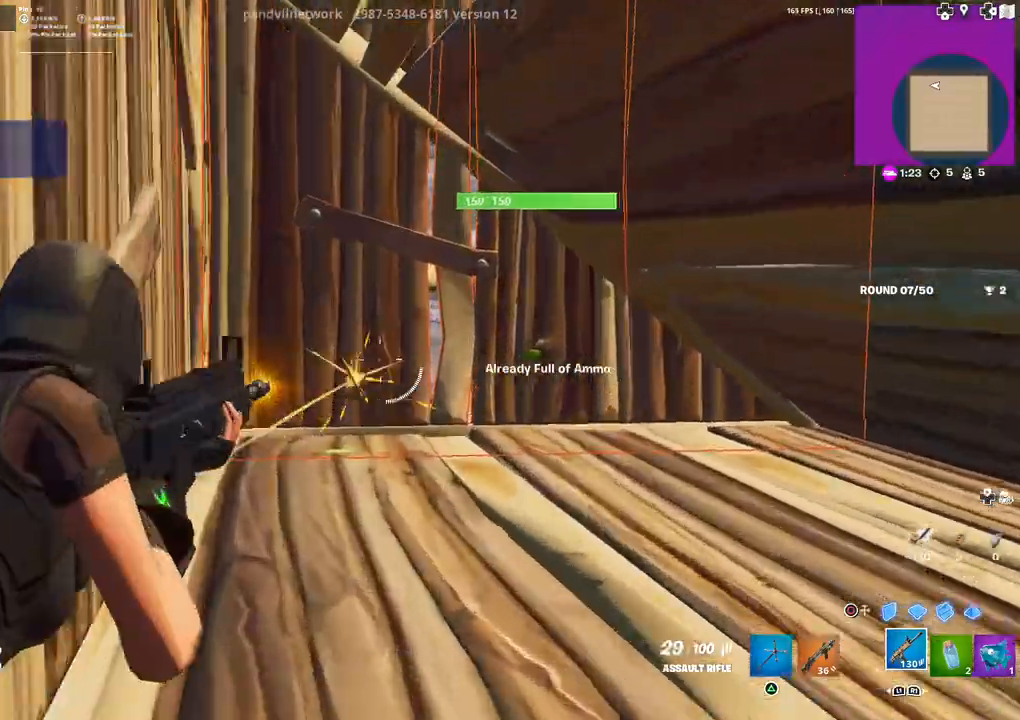
{"buttons": ["R2"], "left_stick": "right", "right_stick": "center", "events": [[50, "left_stick", "left"], [50, "right_stick", "center"], [183, "L2", "up"], [333, "right_stick", "right"], [350, "left_stick", "right"], [383, "right_stick", "center"]]}
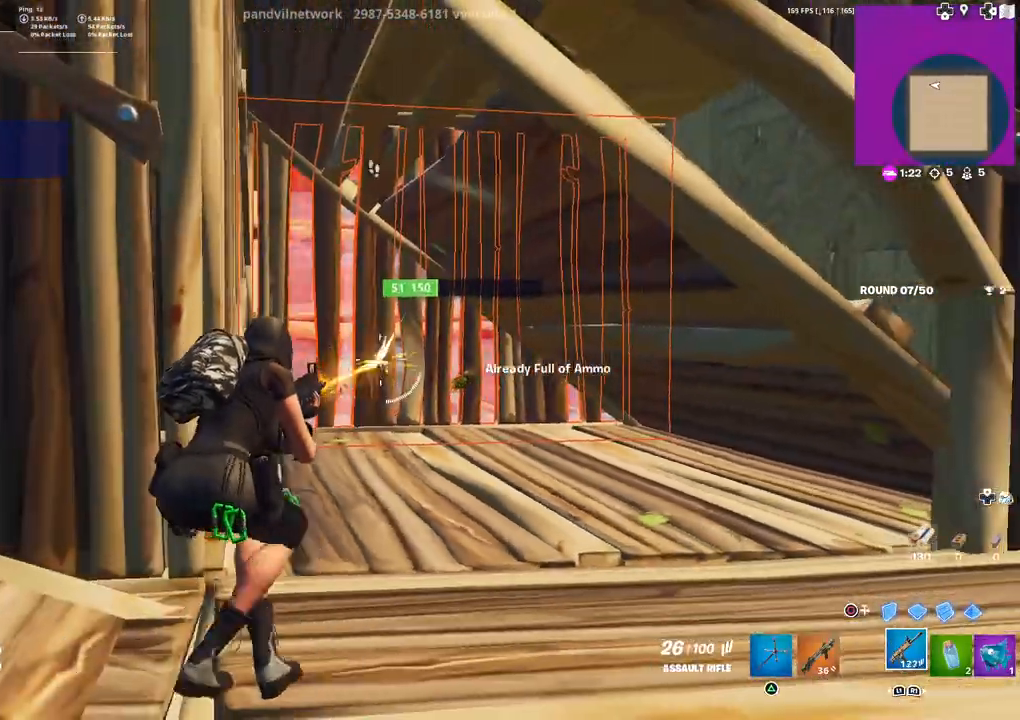
{"buttons": ["L3"], "left_stick": "up-left", "right_stick": "center", "events": [[67, "left_stick", "up-left"], [233, "L1", "down"], [267, "R2", "up"], [283, "right_stick", "left"], [367, "L1", "up"], [367, "right_stick", "center"], [433, "L3", "down"]]}
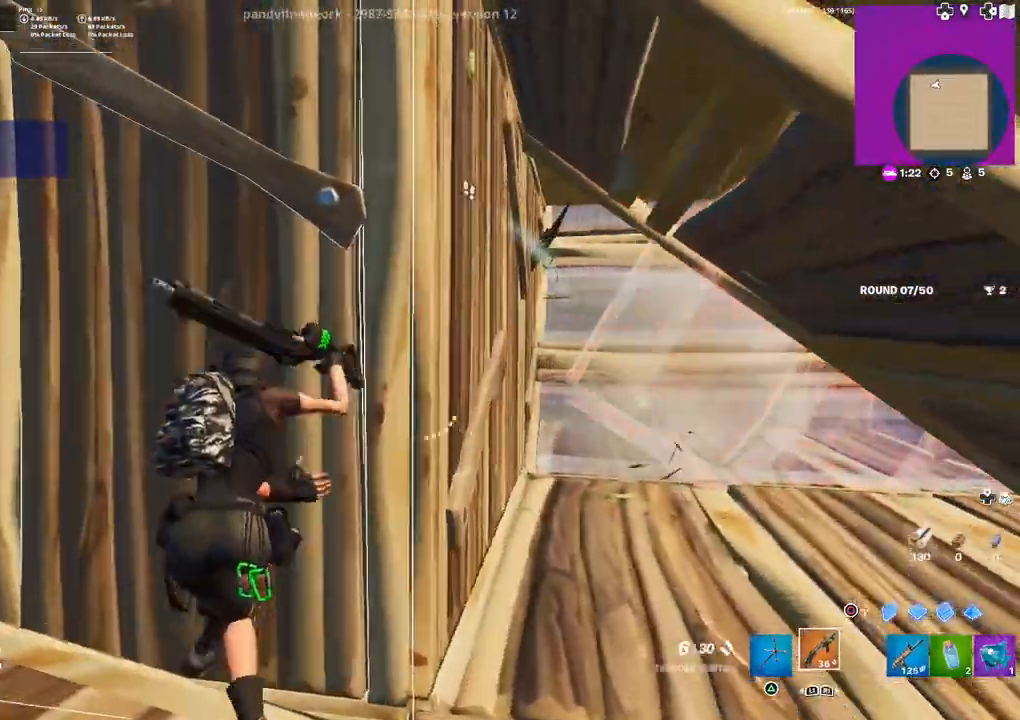
{"buttons": [], "left_stick": "down-left", "right_stick": "center", "events": [[50, "L3", "up"], [133, "left_stick", "center"], [183, "right_stick", "right"], [250, "left_stick", "down-left"], [250, "right_stick", "center"]]}
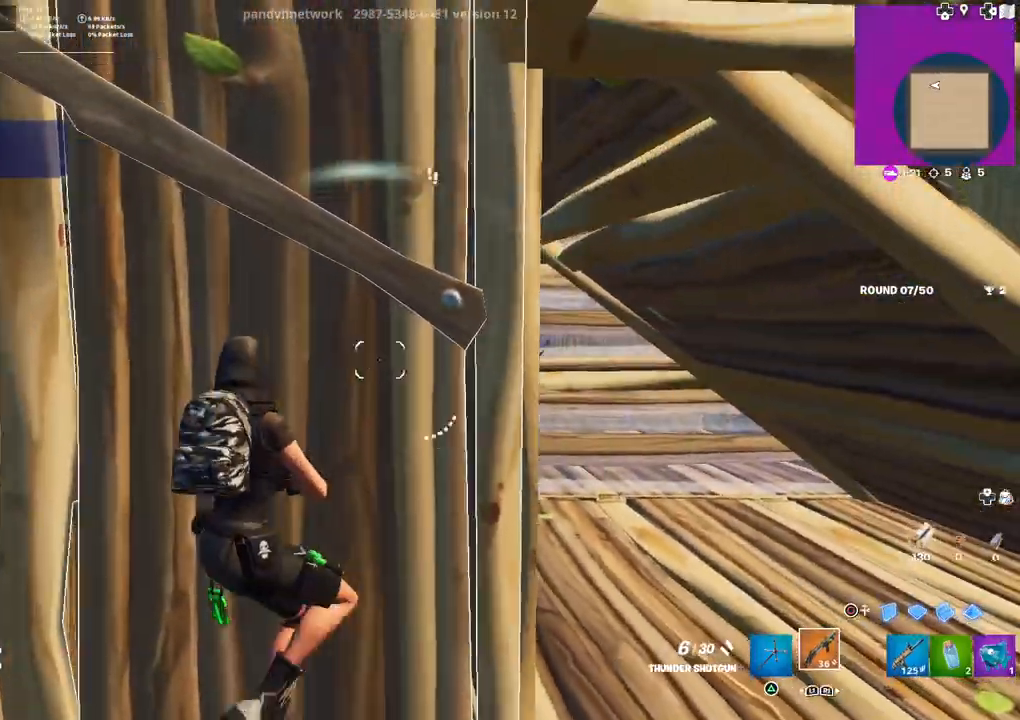
{"buttons": ["L1"], "left_stick": "center", "right_stick": "center", "events": [[67, "left_stick", "right"], [100, "R3", "down"], [150, "R3", "up"], [350, "R1", "down"], [433, "R1", "up"], [467, "left_stick", "center"], [500, "L1", "down"]]}
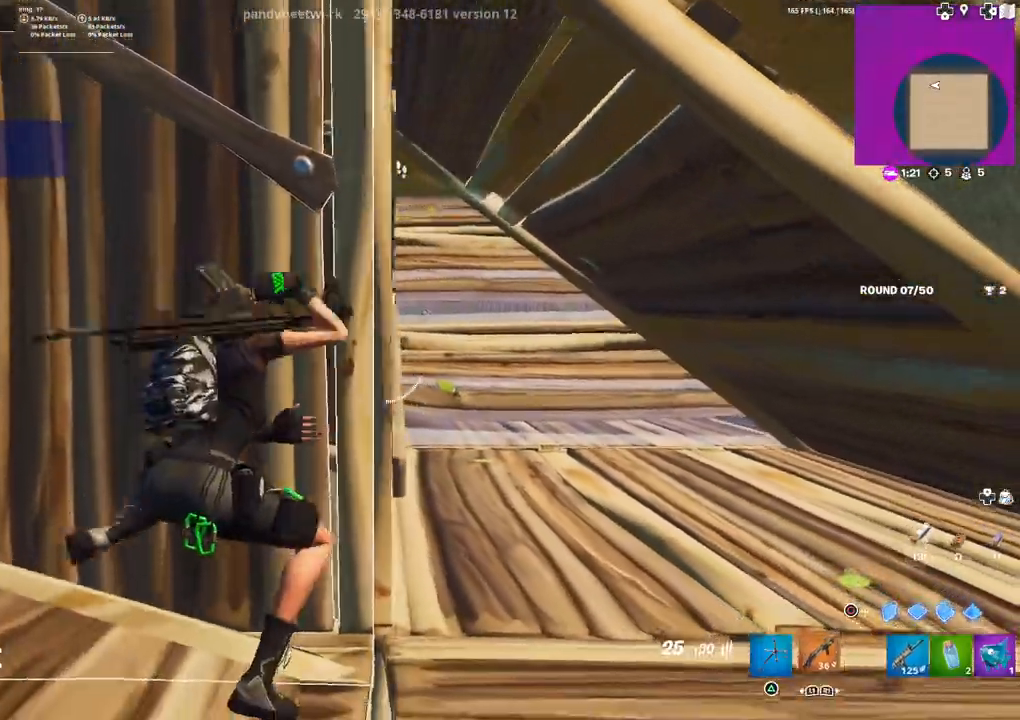
{"buttons": [], "left_stick": "down-left", "right_stick": "center", "events": [[50, "left_stick", "up-left"], [83, "right_stick", "left"], [117, "L1", "up"], [150, "right_stick", "center"], [400, "left_stick", "down-left"]]}
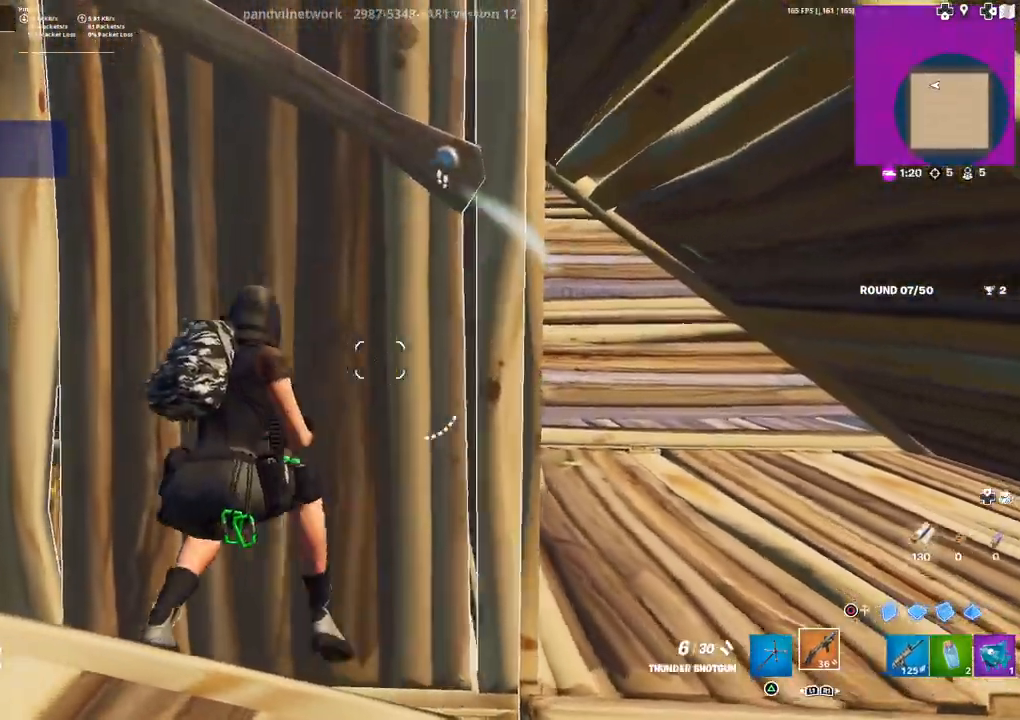
{"buttons": [], "left_stick": "up-left", "right_stick": "center", "events": [[67, "left_stick", "down-right"], [233, "left_stick", "right"], [400, "left_stick", "up"], [467, "left_stick", "up-left"]]}
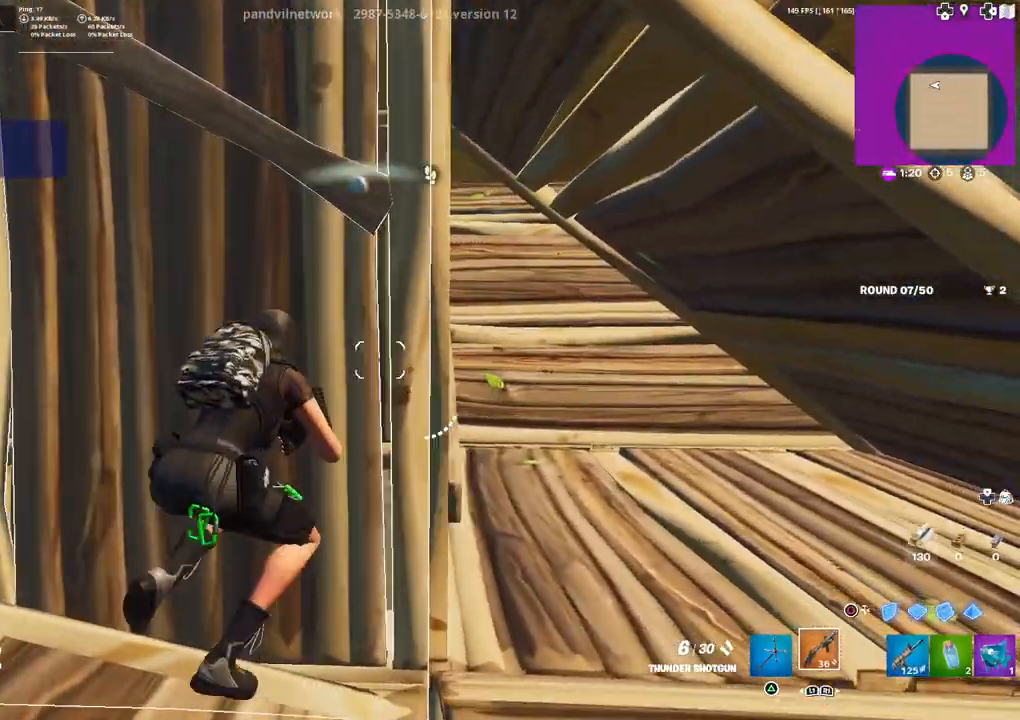
{"buttons": [], "left_stick": "down-right", "right_stick": "center", "events": [[150, "left_stick", "down-left"], [383, "left_stick", "down-right"]]}
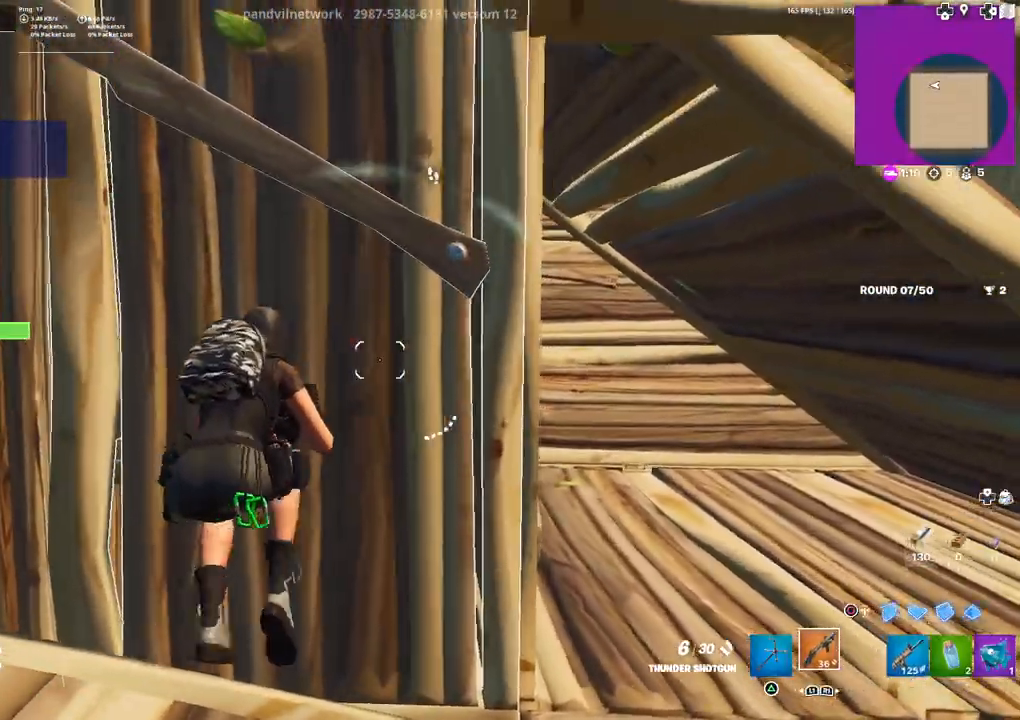
{"buttons": [], "left_stick": "down-left", "right_stick": "center", "events": [[83, "left_stick", "up-right"], [283, "left_stick", "up-left"], [433, "left_stick", "down-left"]]}
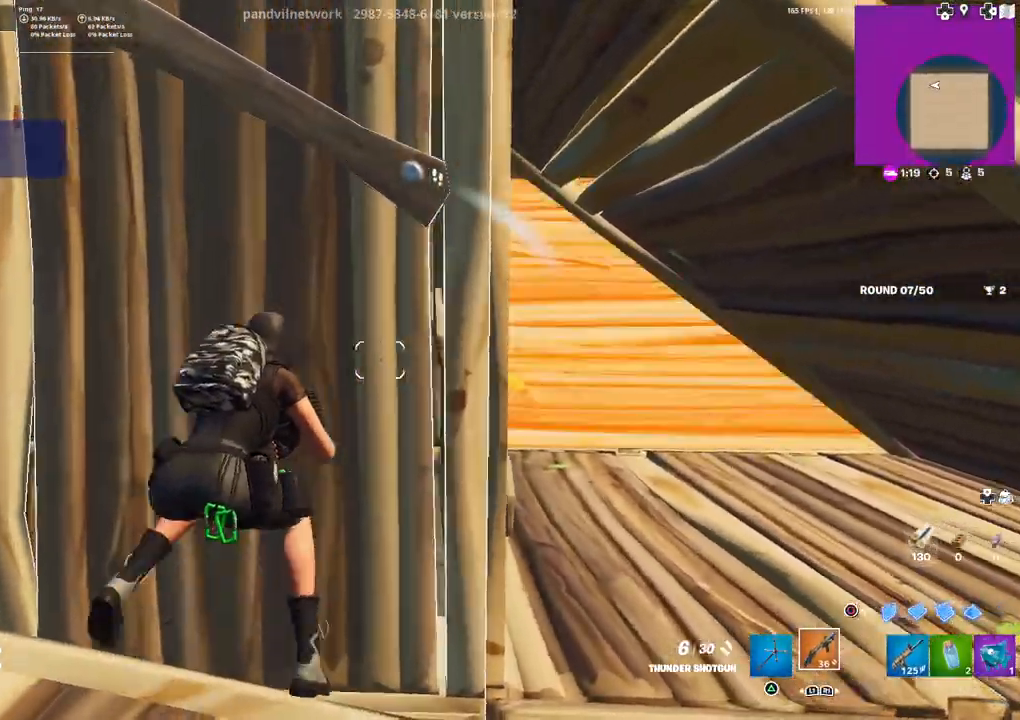
{"buttons": [], "left_stick": "right", "right_stick": "center", "events": [[17, "left_stick", "down-right"], [50, "R1", "down"], [67, "left_stick", "right"], [133, "R1", "up"], [183, "L1", "down"], [283, "L1", "up"]]}
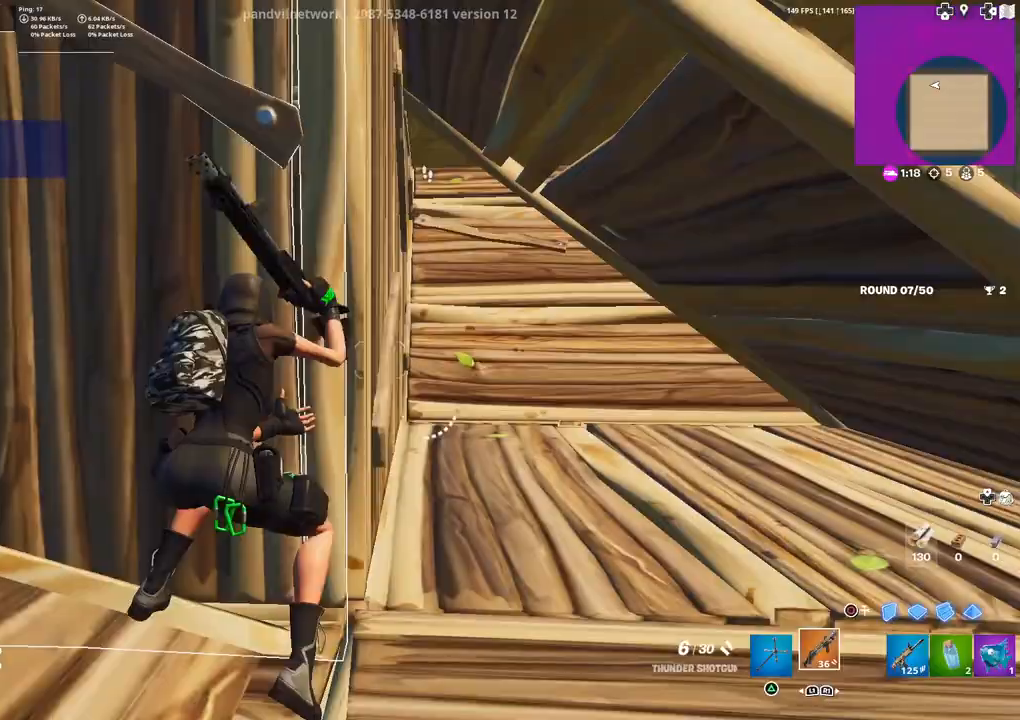
{"buttons": ["R2"], "left_stick": "up-left", "right_stick": "center", "events": [[67, "right_stick", "right"], [150, "left_stick", "down-right"], [233, "R2", "down"], [300, "right_stick", "center"], [400, "left_stick", "down-left"], [500, "left_stick", "up-left"]]}